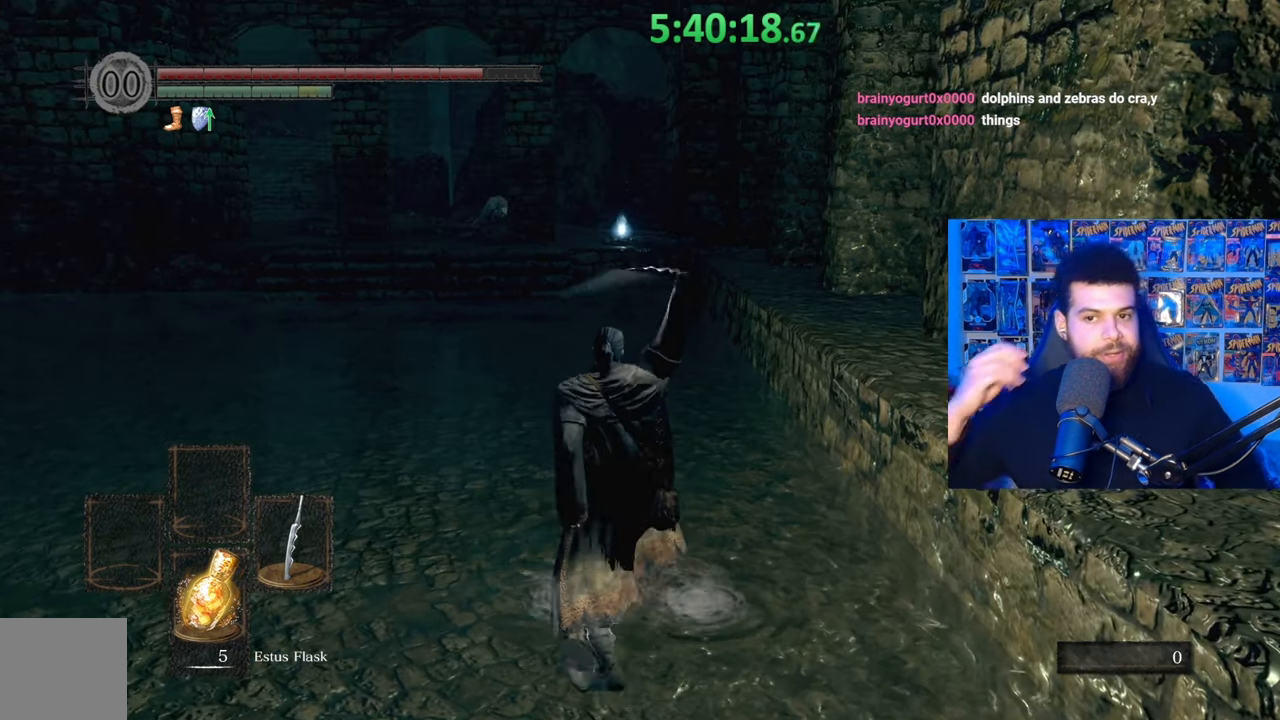
Gameplay with a controller (Xbox layout); each line is a JSON object with the inputs held at the frame after it (dt_ms = milliseconds from this image to that frame). "events" lists button and stick changes between this image and that frame as [ms after this image, input, new state], when the widget could be followed in between.
{"dt_ms": 500, "buttons": [], "left_stick": "up", "right_stick": "center", "events": [[433, "left_stick", "up"]]}
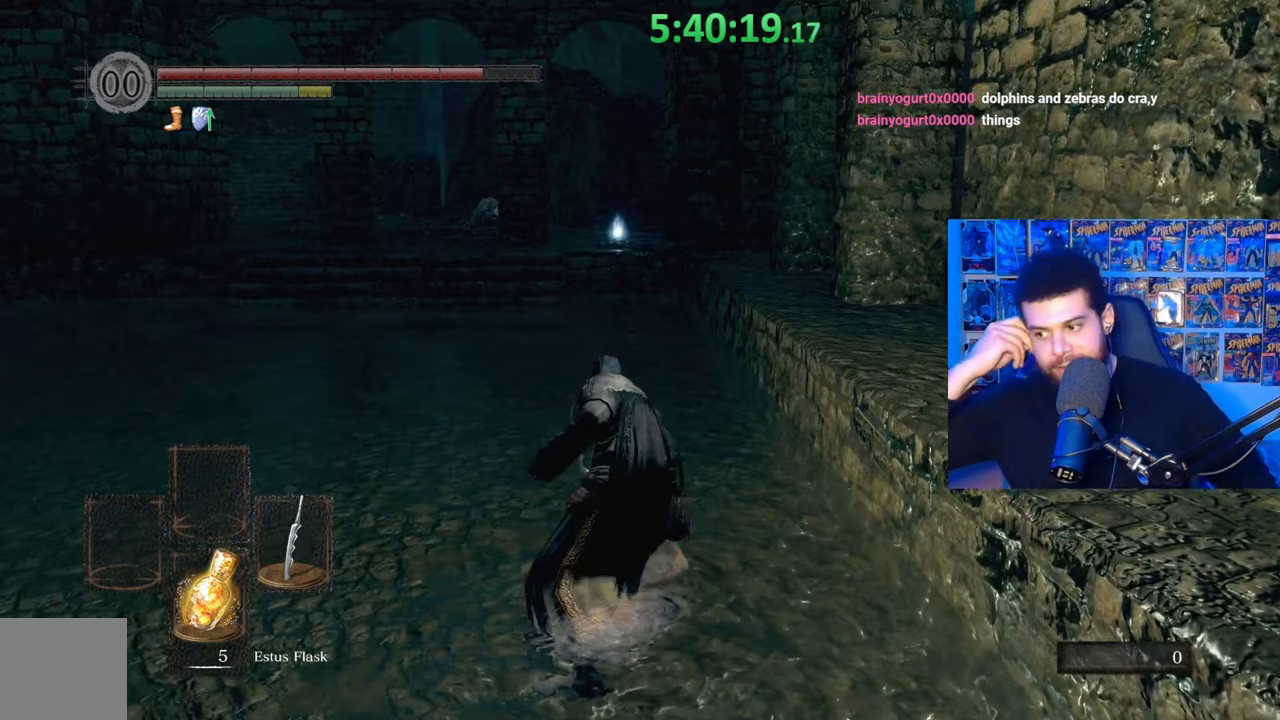
{"dt_ms": 500, "buttons": [], "left_stick": "up-left", "right_stick": "center", "events": [[383, "left_stick", "up-left"]]}
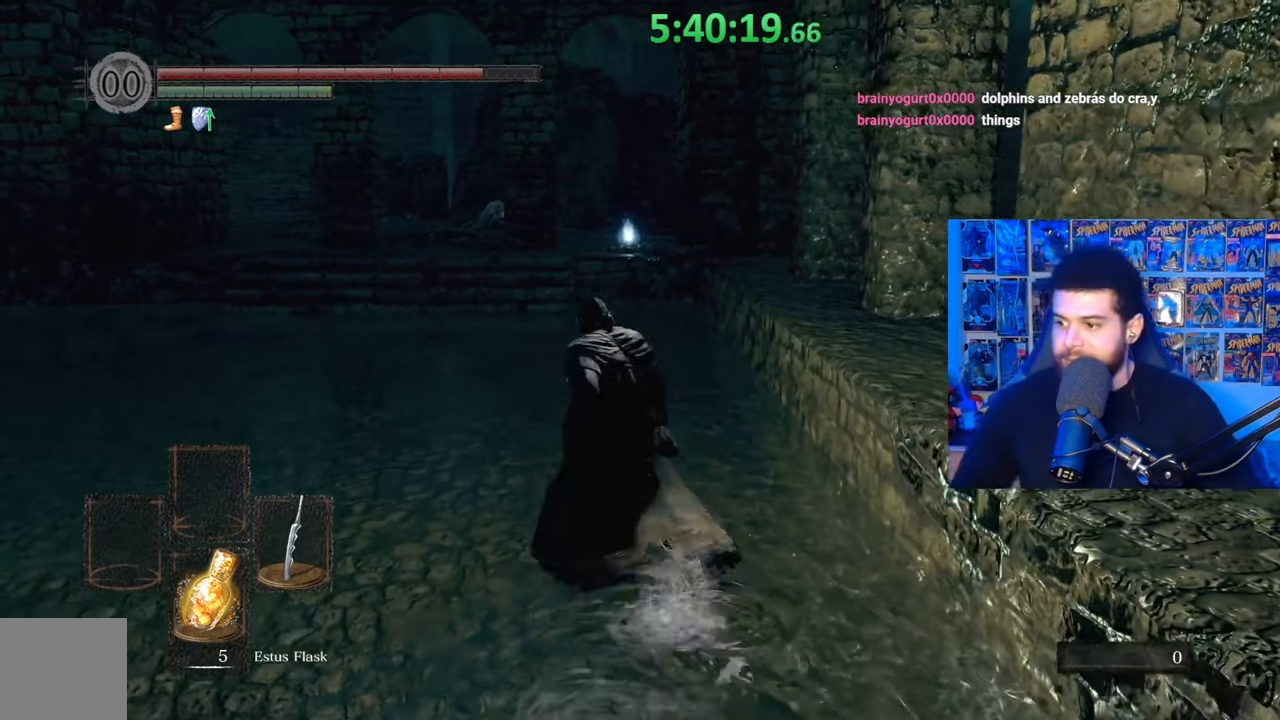
{"dt_ms": 500, "buttons": [], "left_stick": "up", "right_stick": "center", "events": [[217, "left_stick", "up"], [267, "right_stick", "left"], [367, "right_stick", "center"]]}
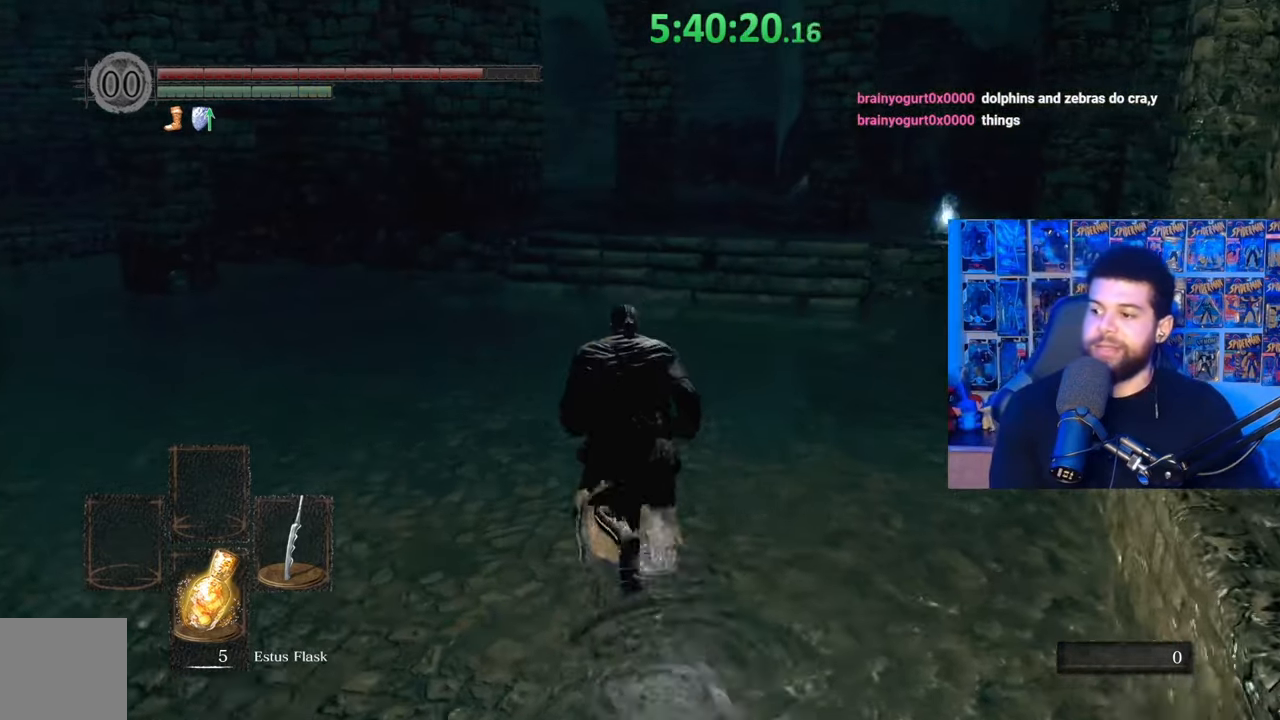
{"dt_ms": 500, "buttons": ["B"], "left_stick": "up", "right_stick": "center", "events": [[133, "B", "down"]]}
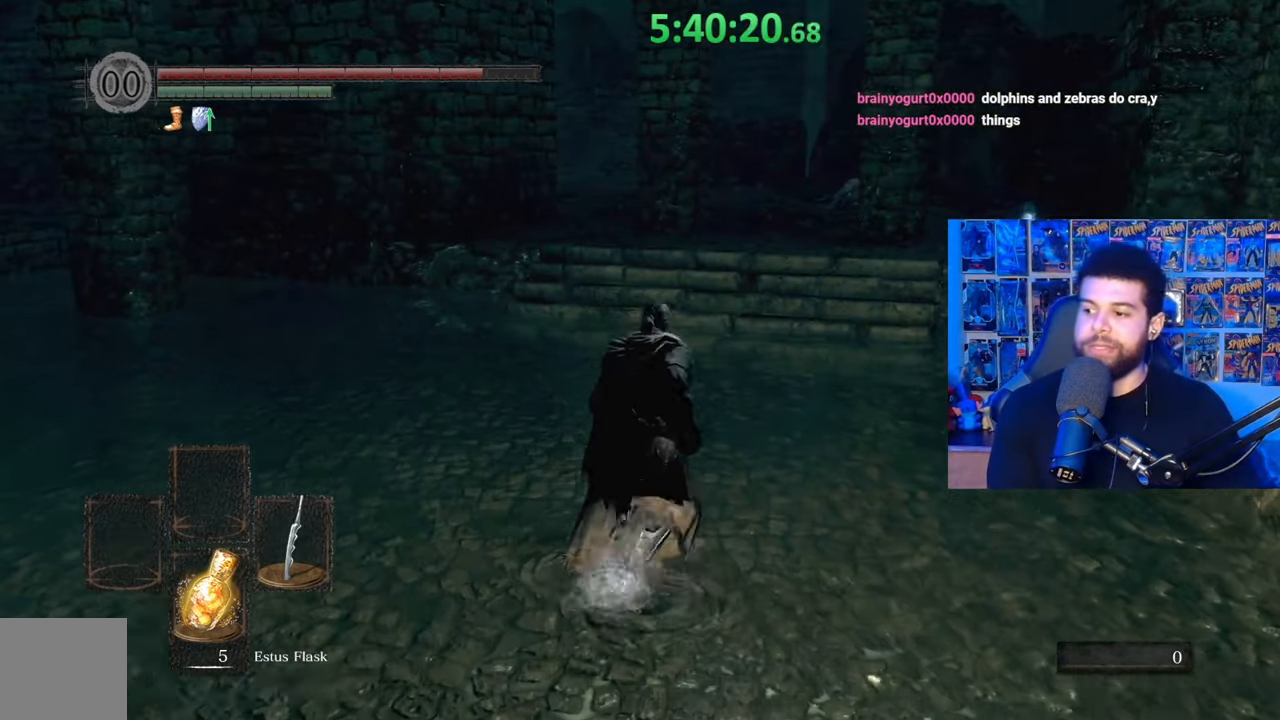
{"dt_ms": 500, "buttons": ["B"], "left_stick": "up", "right_stick": "center", "events": []}
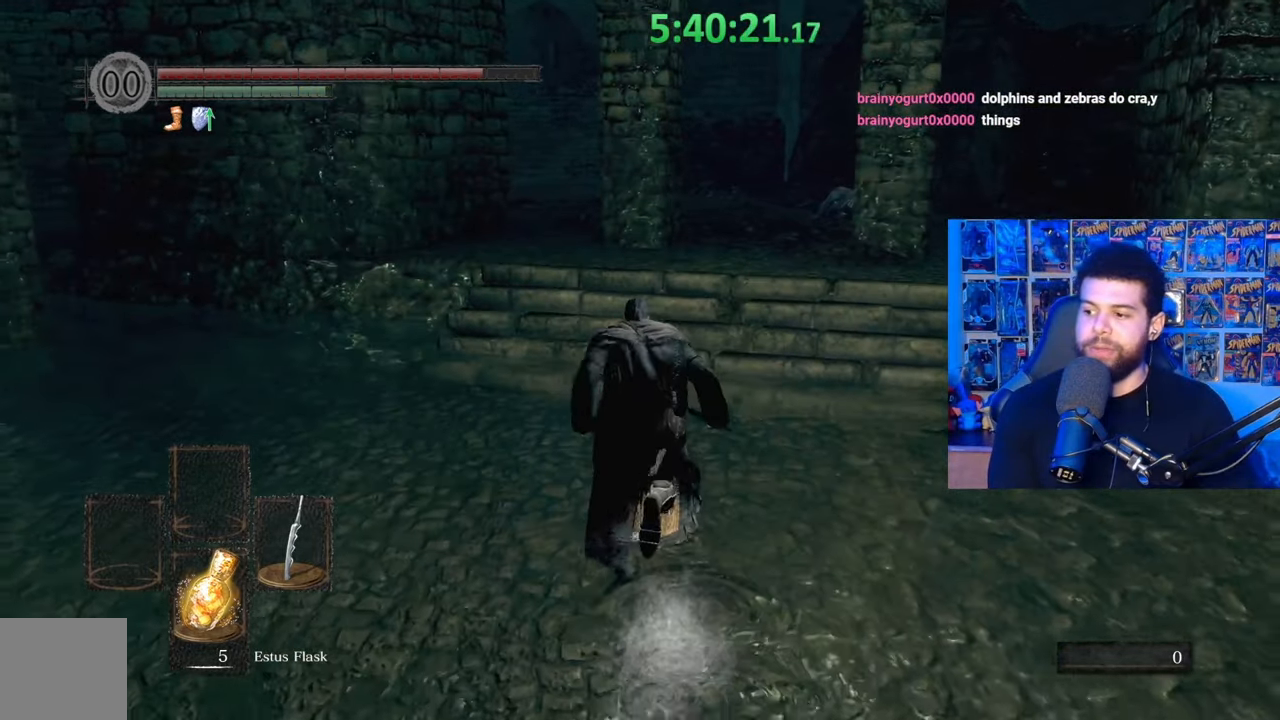
{"dt_ms": 500, "buttons": ["B"], "left_stick": "up", "right_stick": "center", "events": [[183, "B", "up"], [283, "right_stick", "down"], [383, "right_stick", "center"], [433, "B", "down"]]}
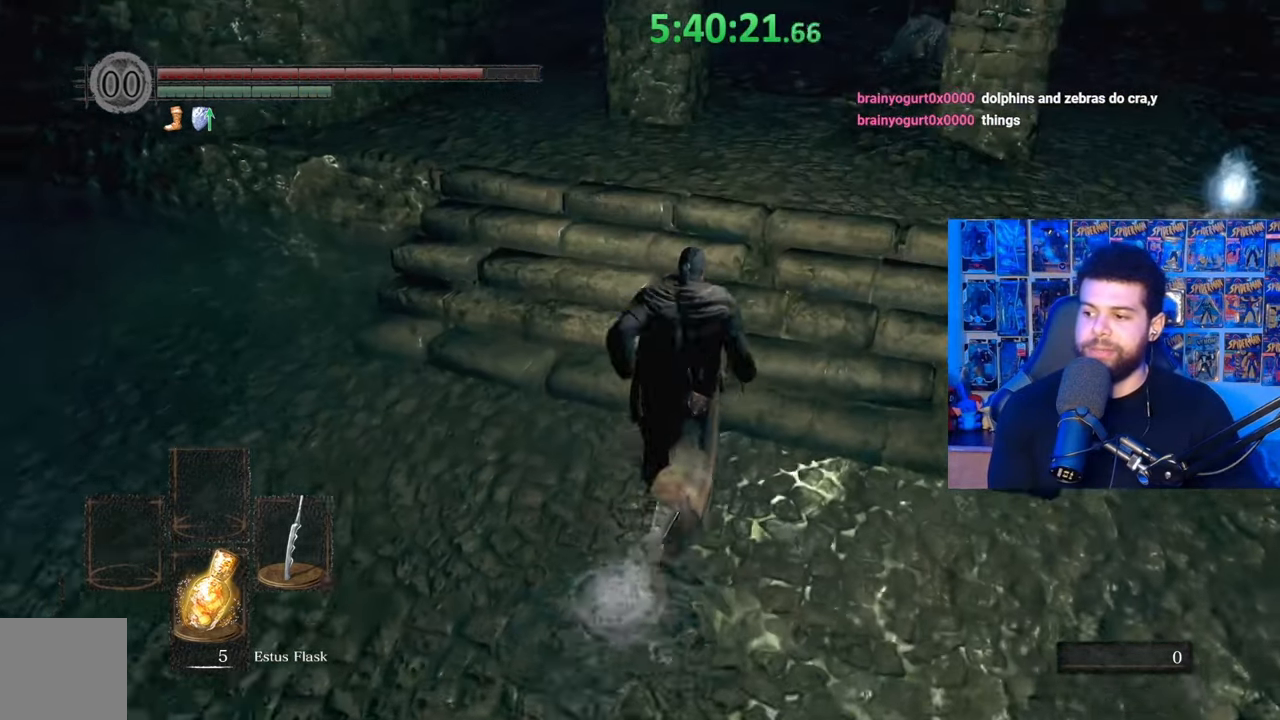
{"dt_ms": 500, "buttons": ["B"], "left_stick": "up", "right_stick": "center", "events": []}
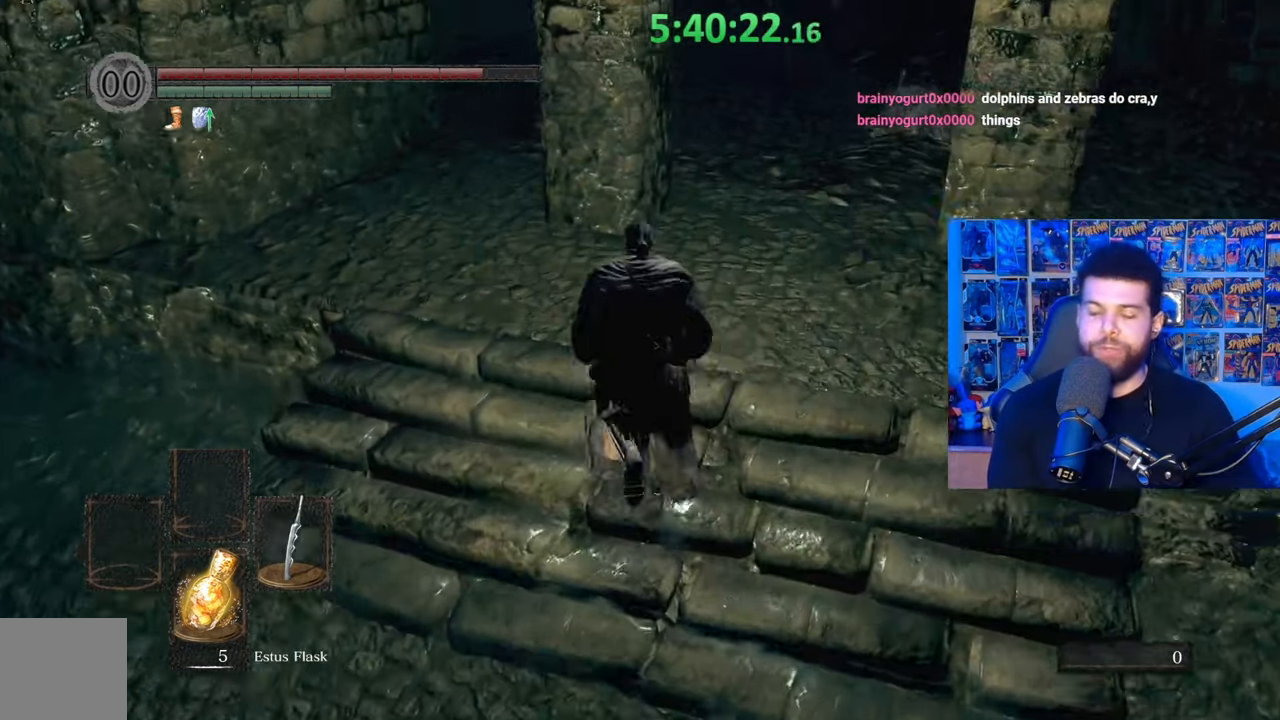
{"dt_ms": 1000, "buttons": [], "left_stick": "up", "right_stick": "center"}
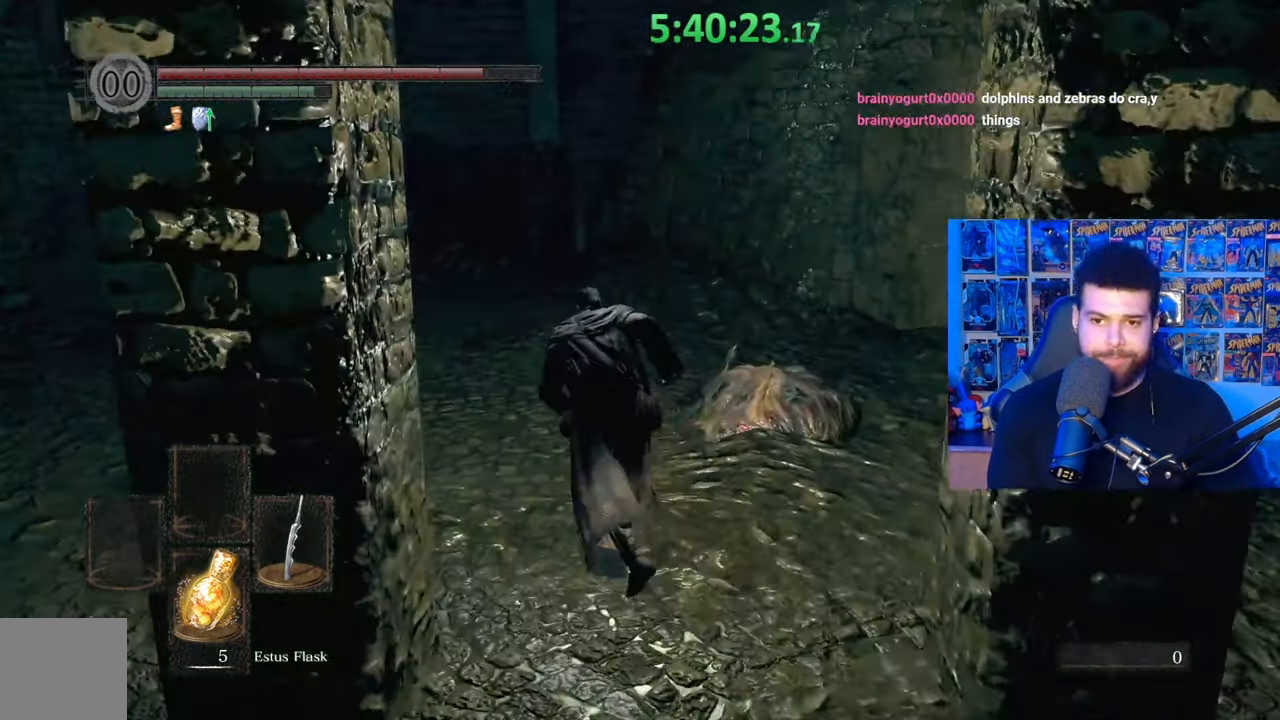
{"dt_ms": 500, "buttons": ["B"], "left_stick": "up", "right_stick": "down-right", "events": [[67, "right_stick", "down-right"], [133, "right_stick", "center"], [233, "B", "down"], [467, "right_stick", "down-right"]]}
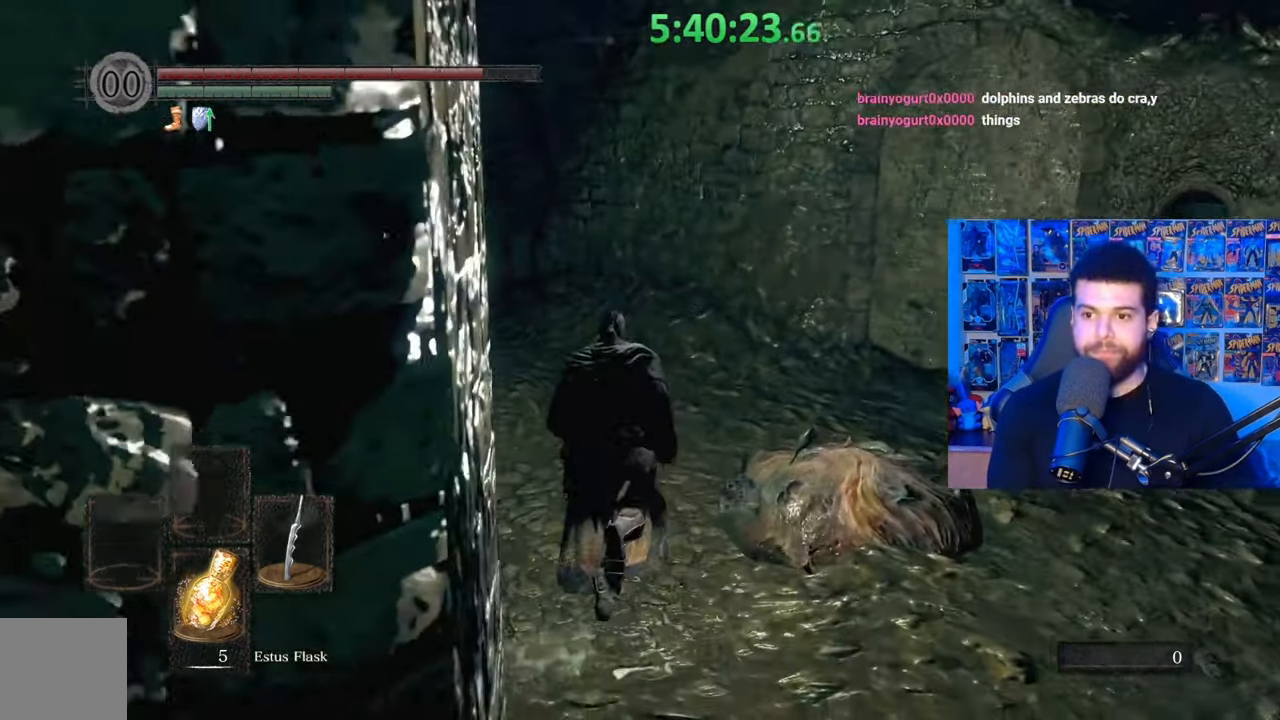
{"dt_ms": 500, "buttons": ["B"], "left_stick": "up", "right_stick": "center", "events": [[83, "right_stick", "center"]]}
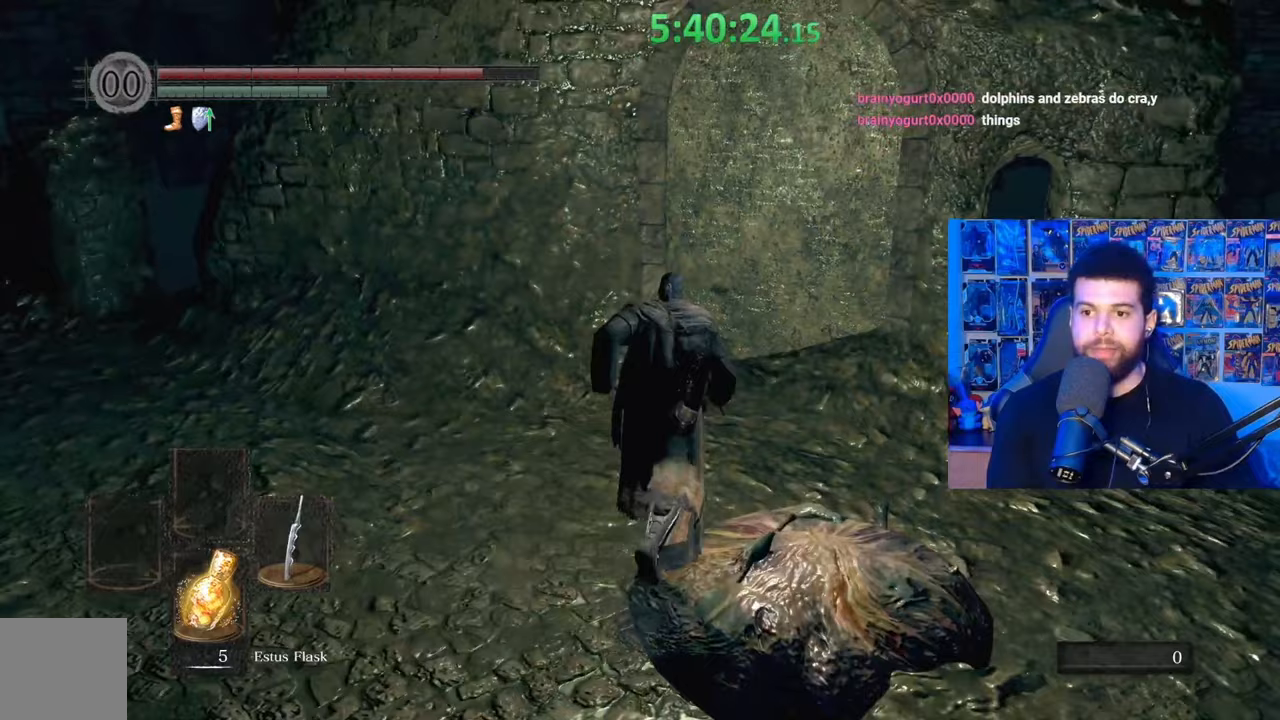
{"dt_ms": 500, "buttons": [], "left_stick": "up", "right_stick": "center", "events": [[133, "B", "up"], [383, "R1", "down"], [483, "R1", "up"]]}
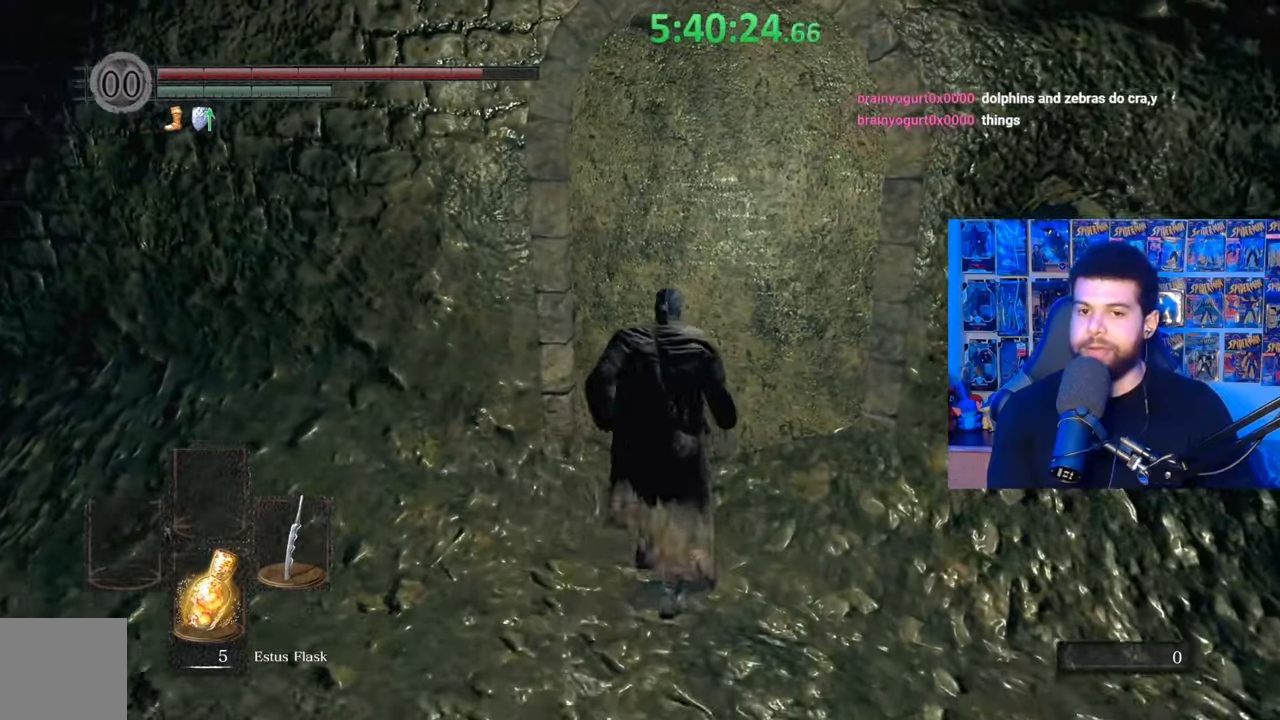
{"dt_ms": 500, "buttons": [], "left_stick": "center", "right_stick": "center", "events": [[483, "left_stick", "center"]]}
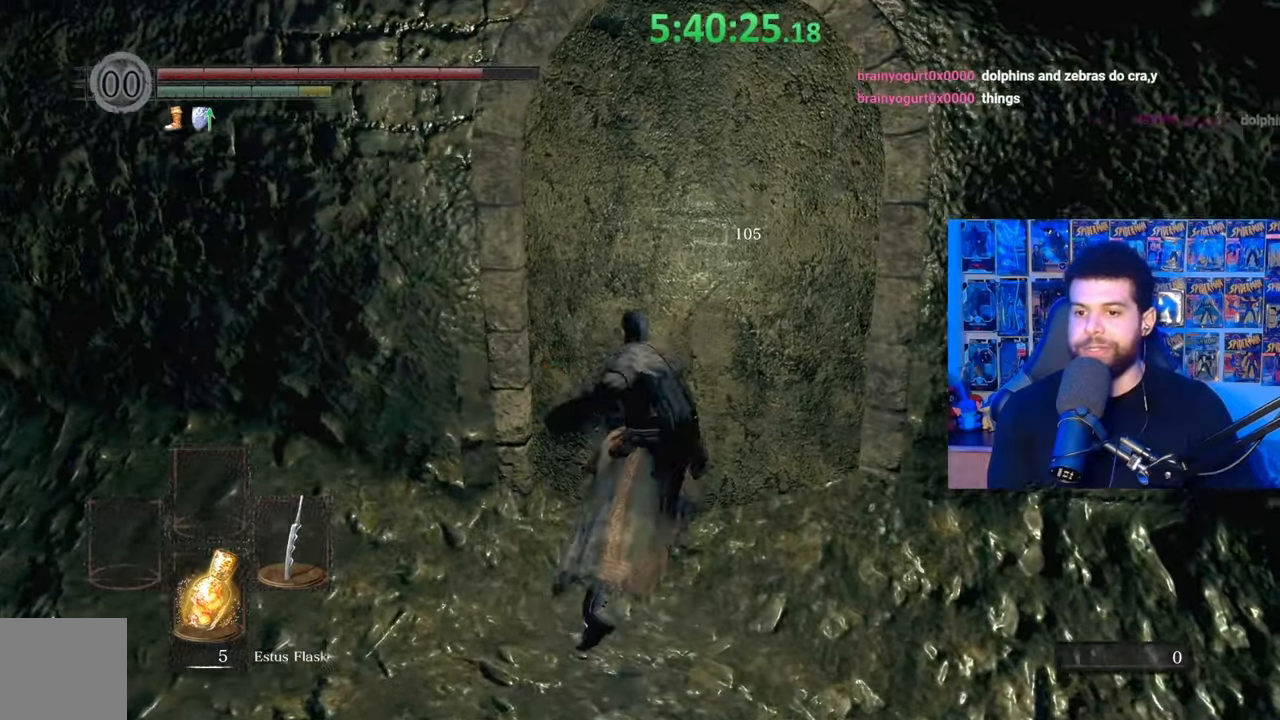
{"dt_ms": 500, "buttons": [], "left_stick": "center", "right_stick": "center", "events": [[183, "right_stick", "right"], [317, "right_stick", "center"]]}
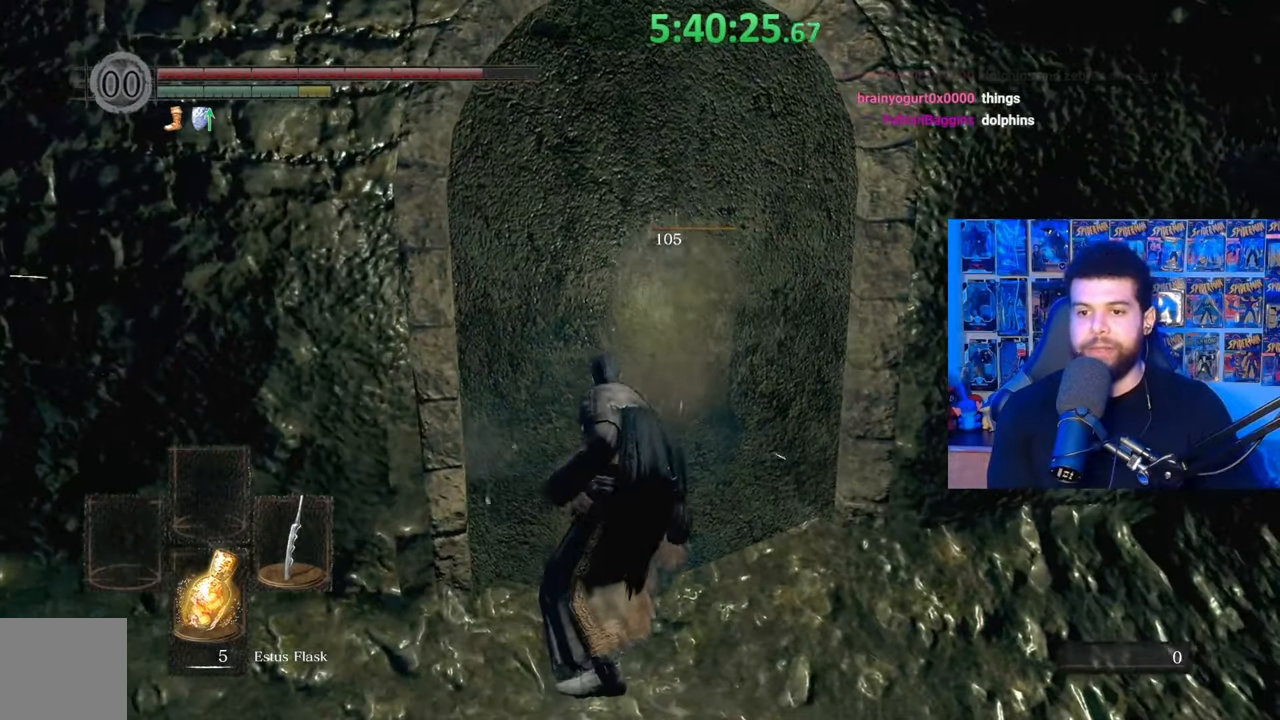
{"dt_ms": 500, "buttons": [], "left_stick": "down", "right_stick": "center", "events": [[383, "left_stick", "down"]]}
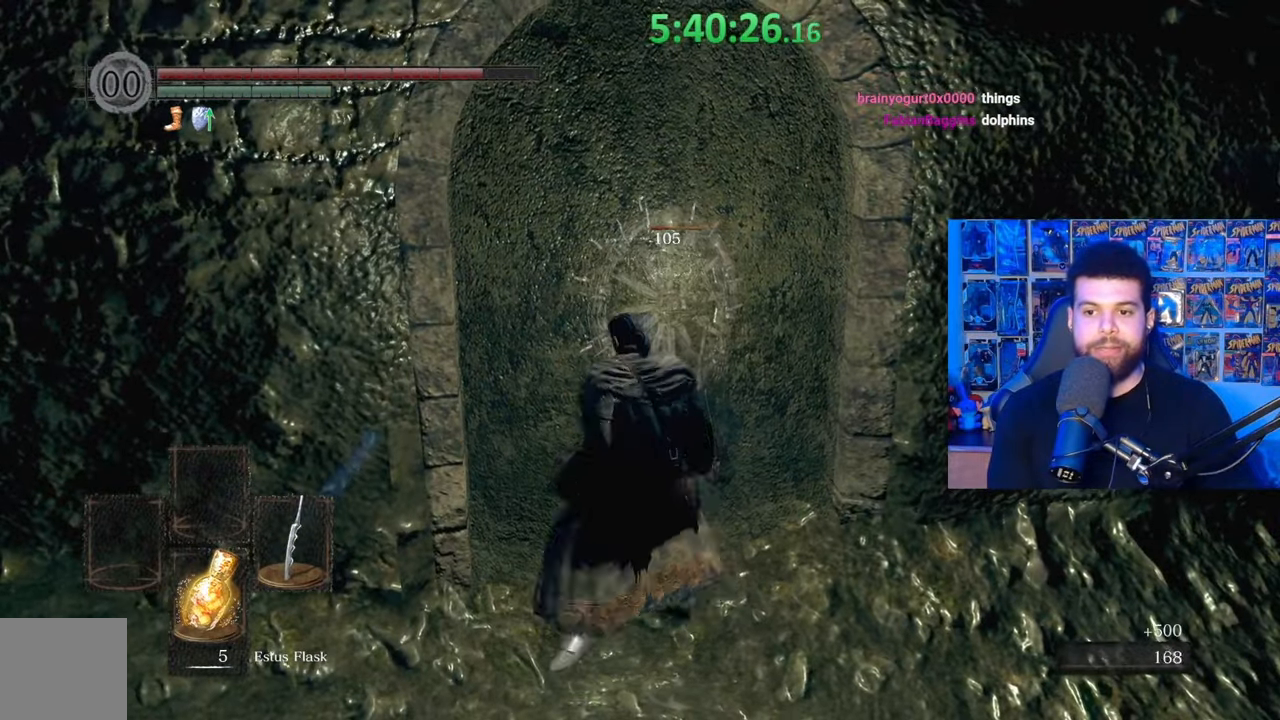
{"dt_ms": 500, "buttons": [], "left_stick": "center", "right_stick": "center", "events": [[467, "left_stick", "center"]]}
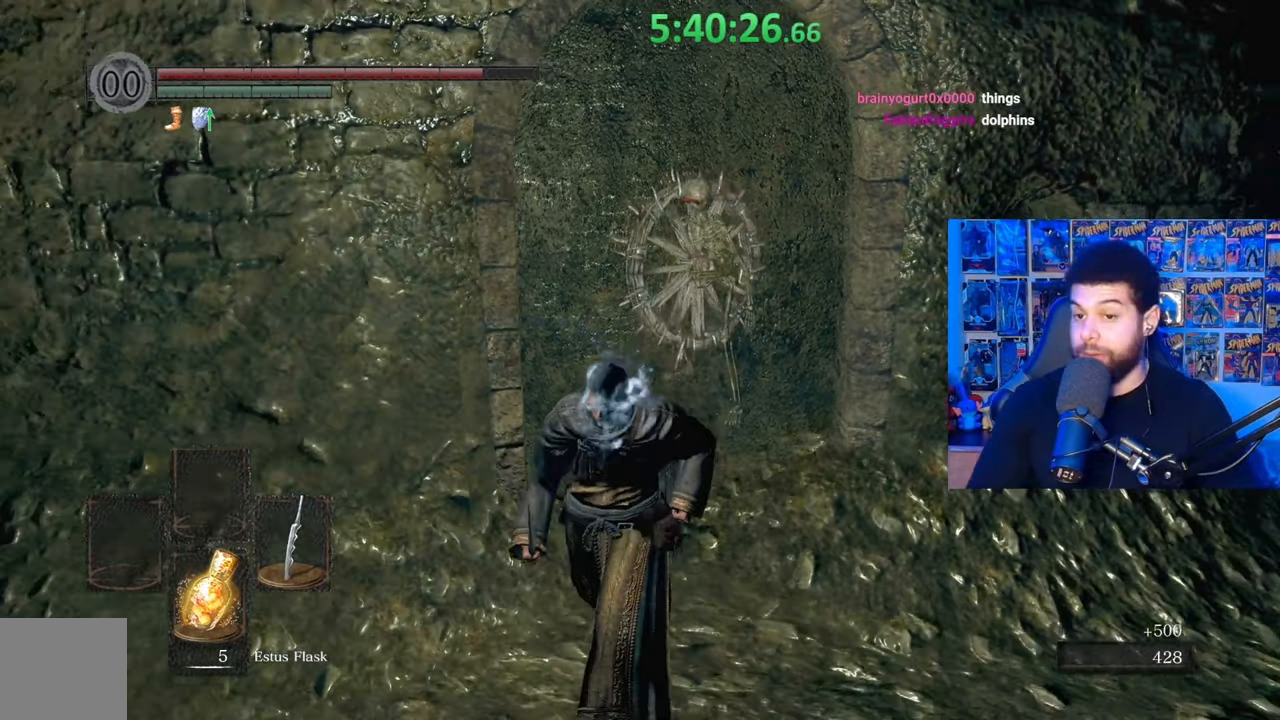
{"dt_ms": 500, "buttons": [], "left_stick": "center", "right_stick": "center", "events": []}
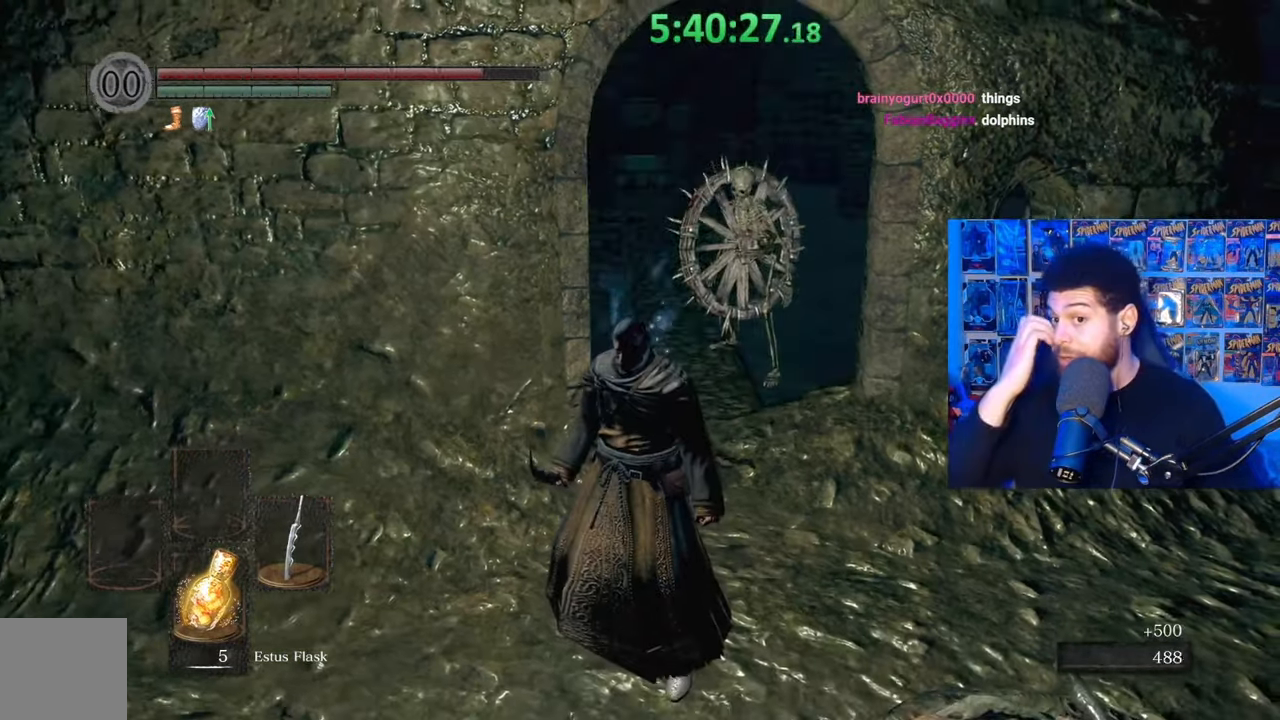
{"dt_ms": 500, "buttons": [], "left_stick": "center", "right_stick": "center", "events": []}
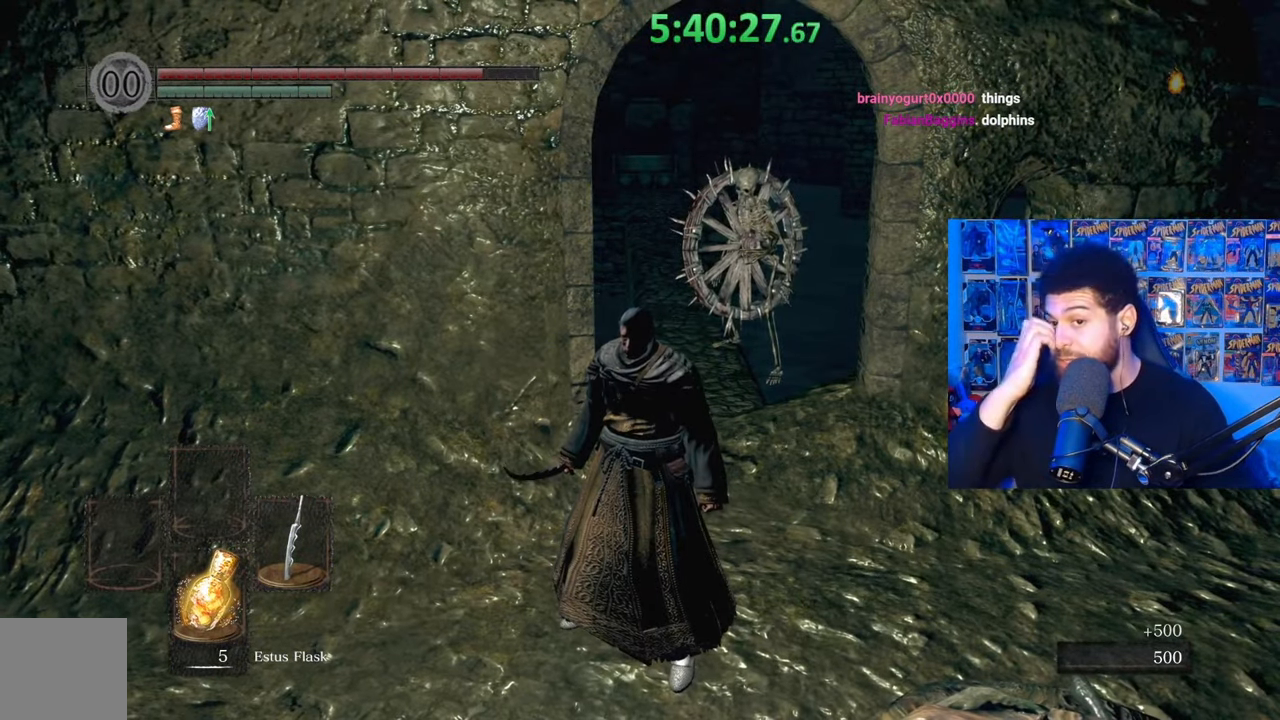
{"dt_ms": 500, "buttons": [], "left_stick": "up-left", "right_stick": "center", "events": [[167, "left_stick", "up-left"]]}
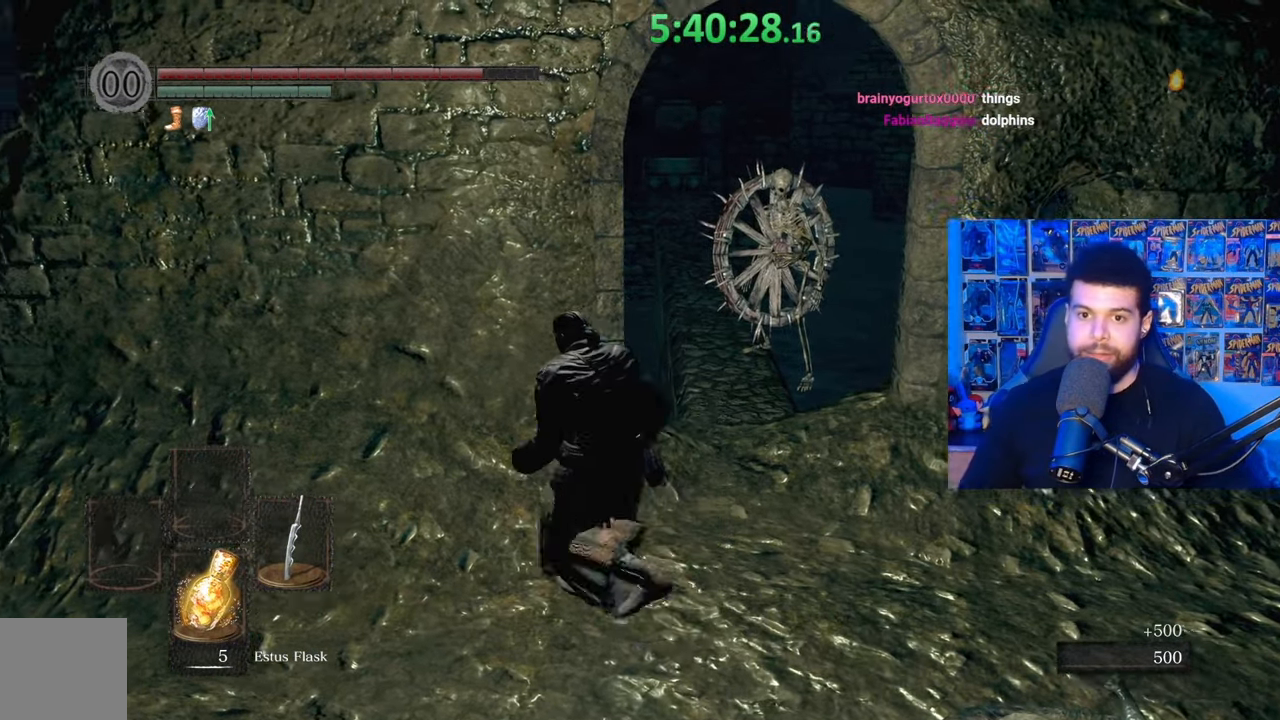
{"dt_ms": 500, "buttons": [], "left_stick": "center", "right_stick": "center", "events": [[167, "left_stick", "center"]]}
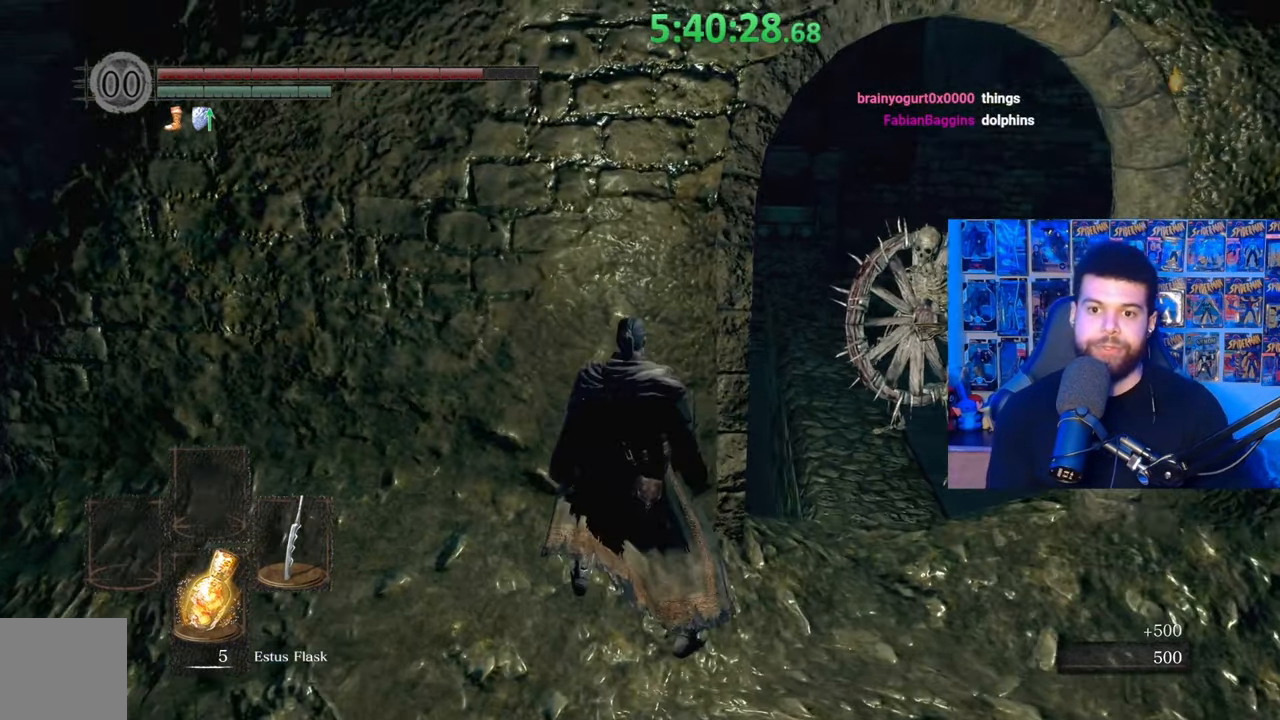
{"dt_ms": 500, "buttons": [], "left_stick": "center", "right_stick": "right", "events": [[433, "right_stick", "right"]]}
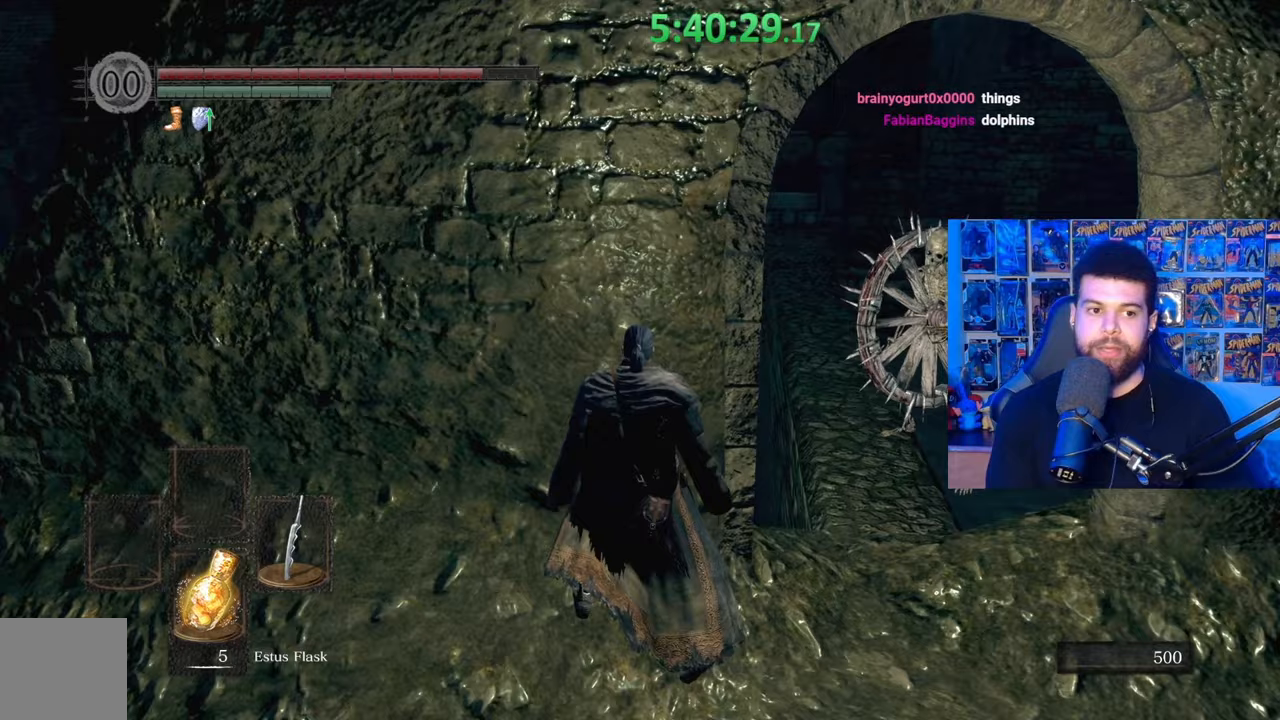
{"dt_ms": 500, "buttons": [], "left_stick": "center", "right_stick": "center", "events": [[67, "right_stick", "center"]]}
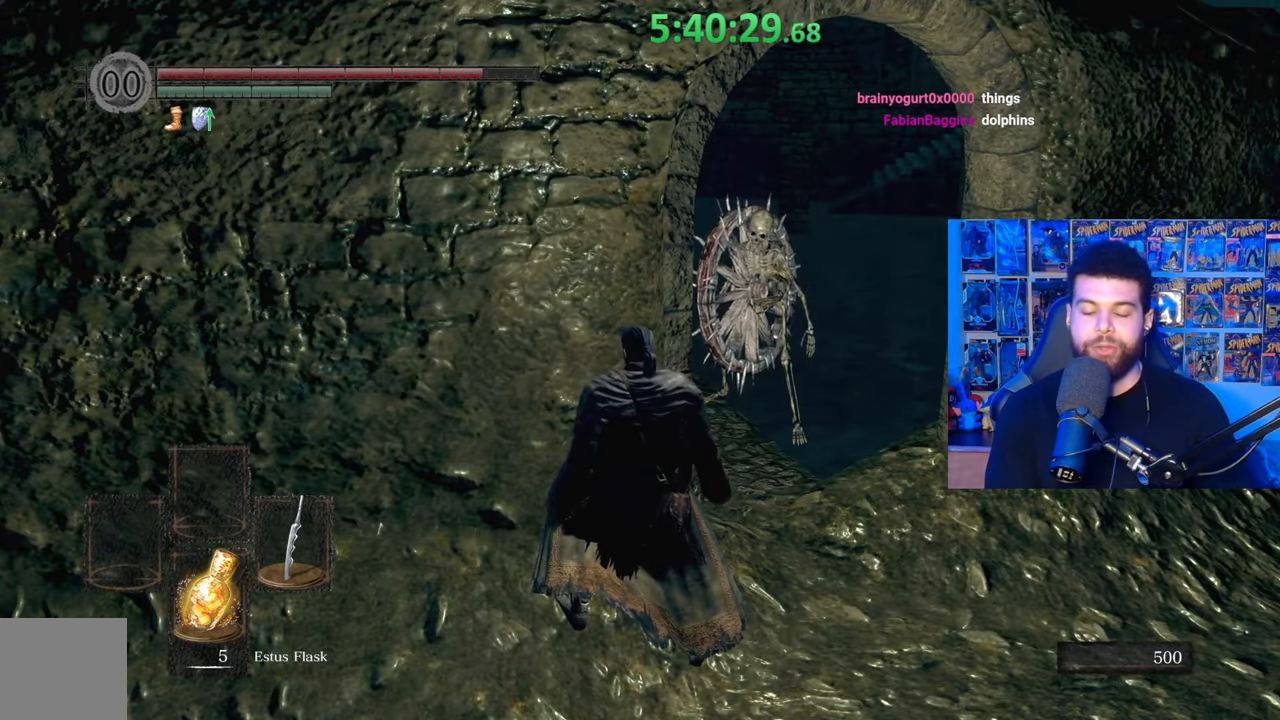
{"dt_ms": 500, "buttons": [], "left_stick": "center", "right_stick": "center", "events": []}
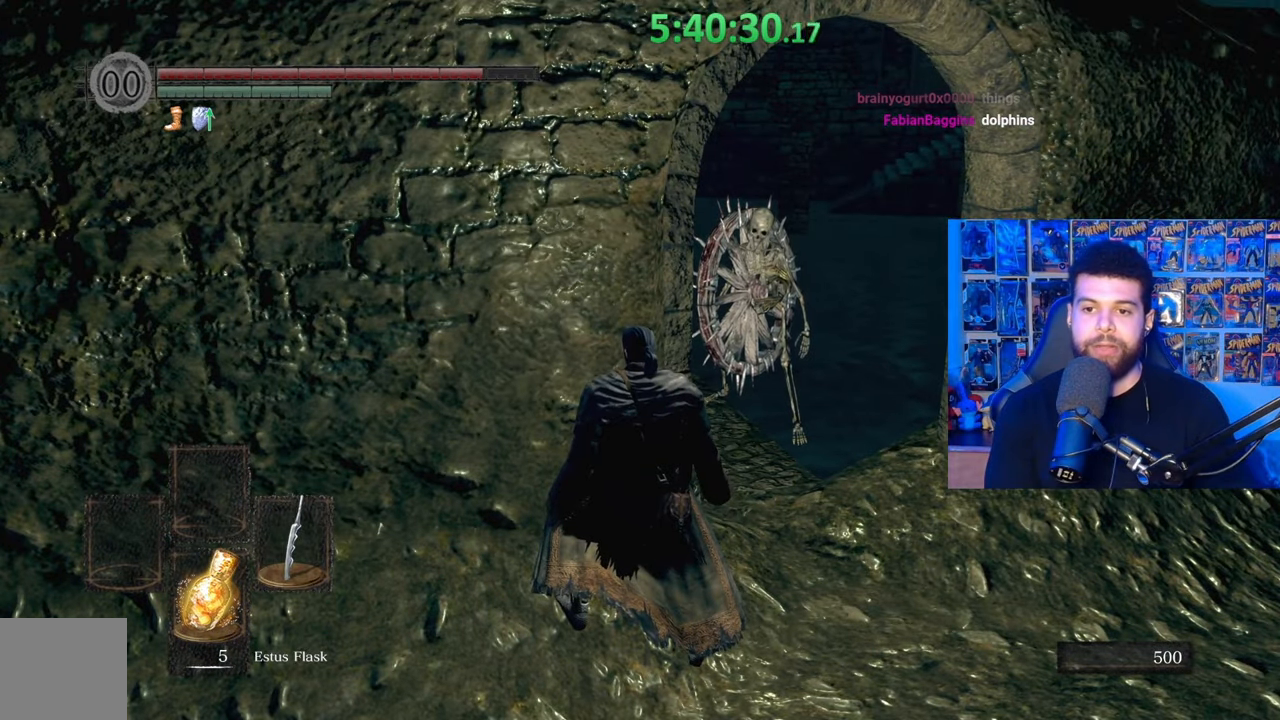
{"dt_ms": 500, "buttons": [], "left_stick": "down-right", "right_stick": "center", "events": [[133, "right_stick", "left"], [217, "left_stick", "down-right"], [317, "right_stick", "center"]]}
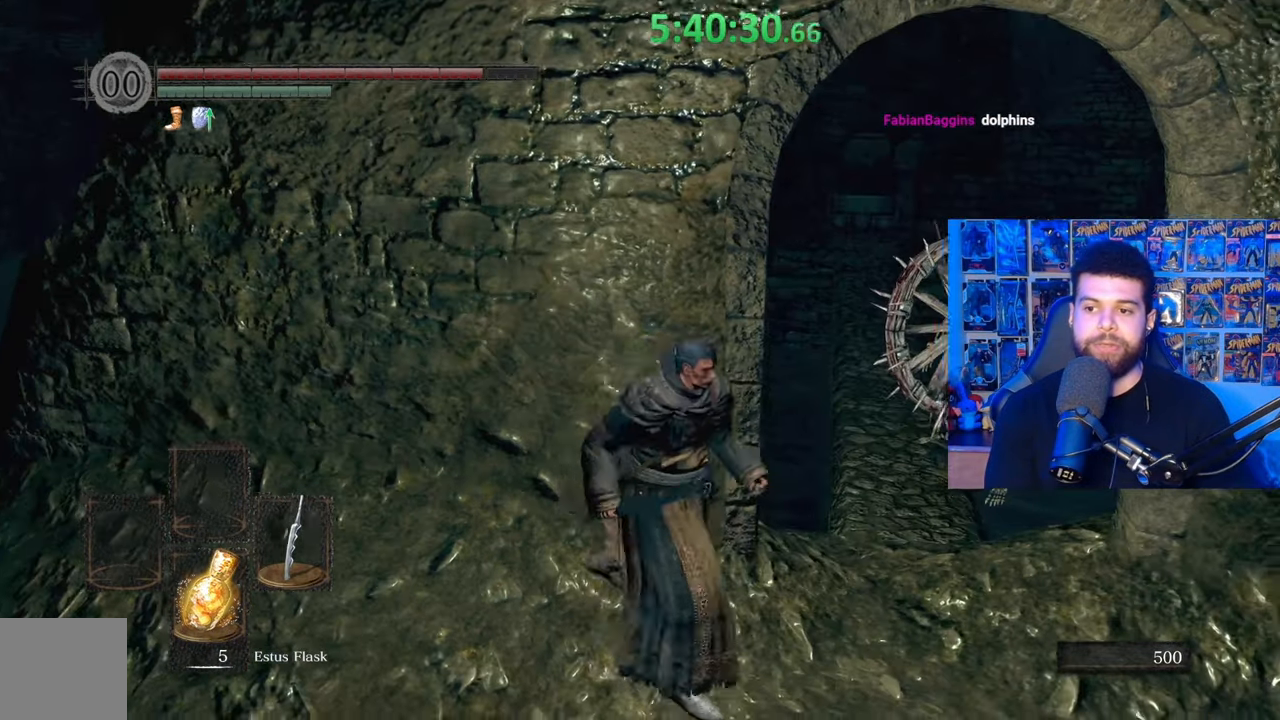
{"dt_ms": 500, "buttons": [], "left_stick": "up", "right_stick": "center", "events": [[67, "left_stick", "right"], [183, "left_stick", "up-right"], [267, "R1", "down"], [317, "left_stick", "up"], [383, "R1", "up"]]}
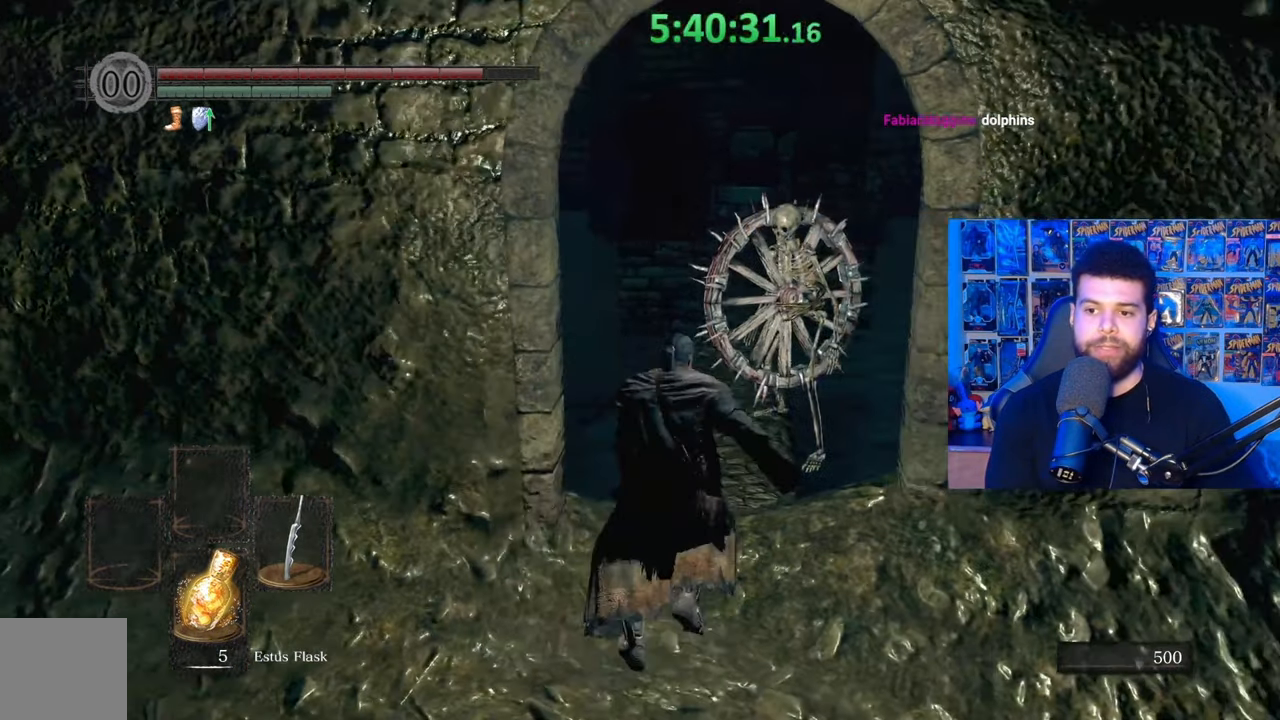
{"dt_ms": 500, "buttons": [], "left_stick": "center", "right_stick": "center", "events": [[383, "left_stick", "center"]]}
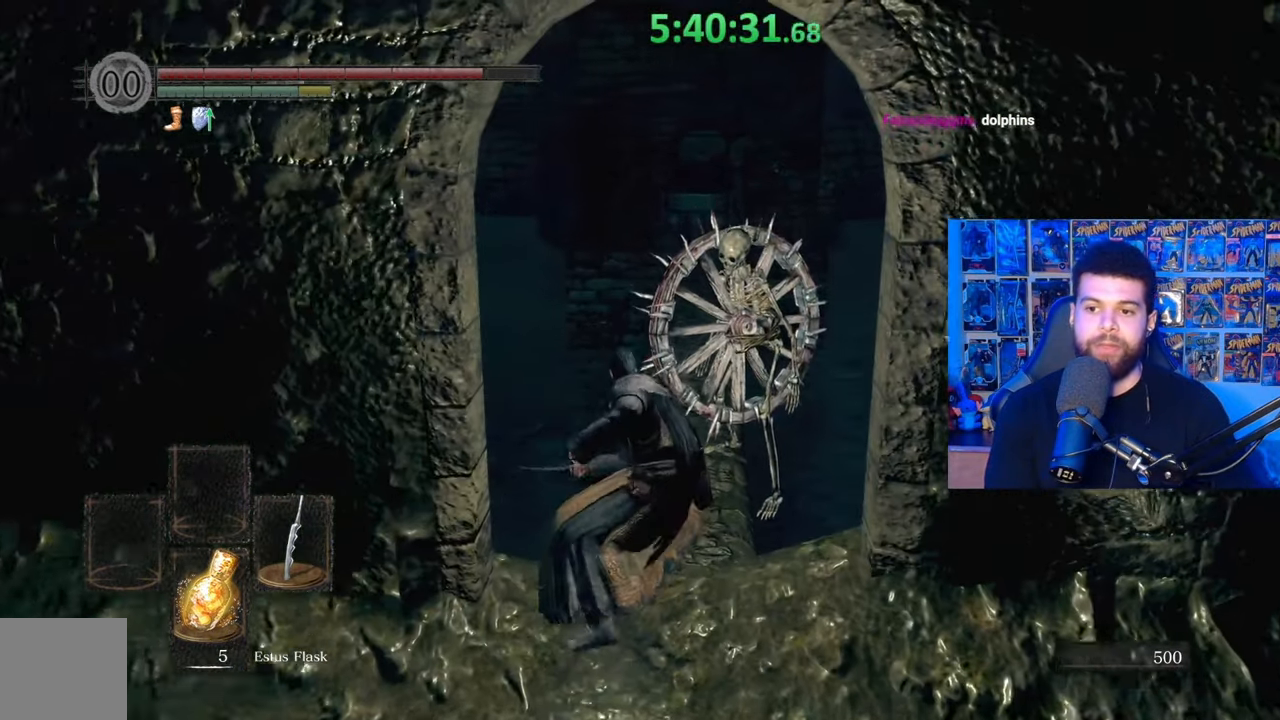
{"dt_ms": 500, "buttons": [], "left_stick": "down", "right_stick": "center", "events": [[333, "left_stick", "down"]]}
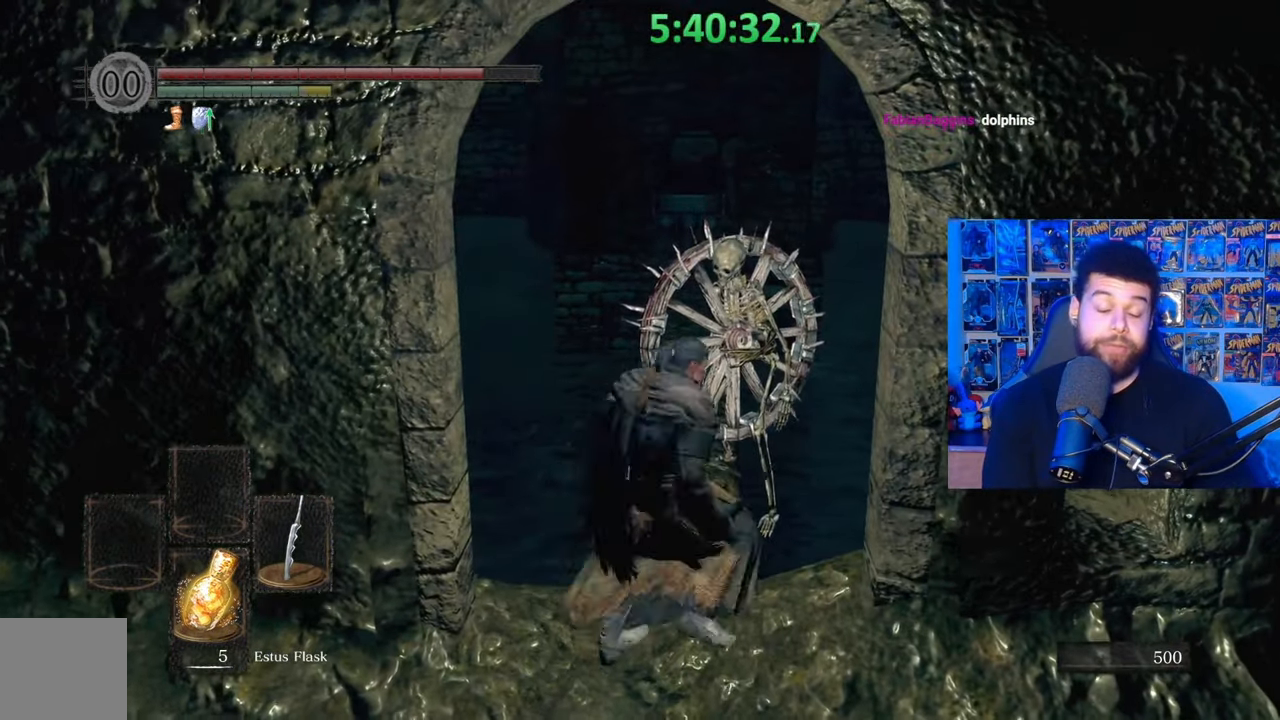
{"dt_ms": 500, "buttons": [], "left_stick": "up", "right_stick": "center", "events": [[283, "left_stick", "center"], [333, "left_stick", "up"]]}
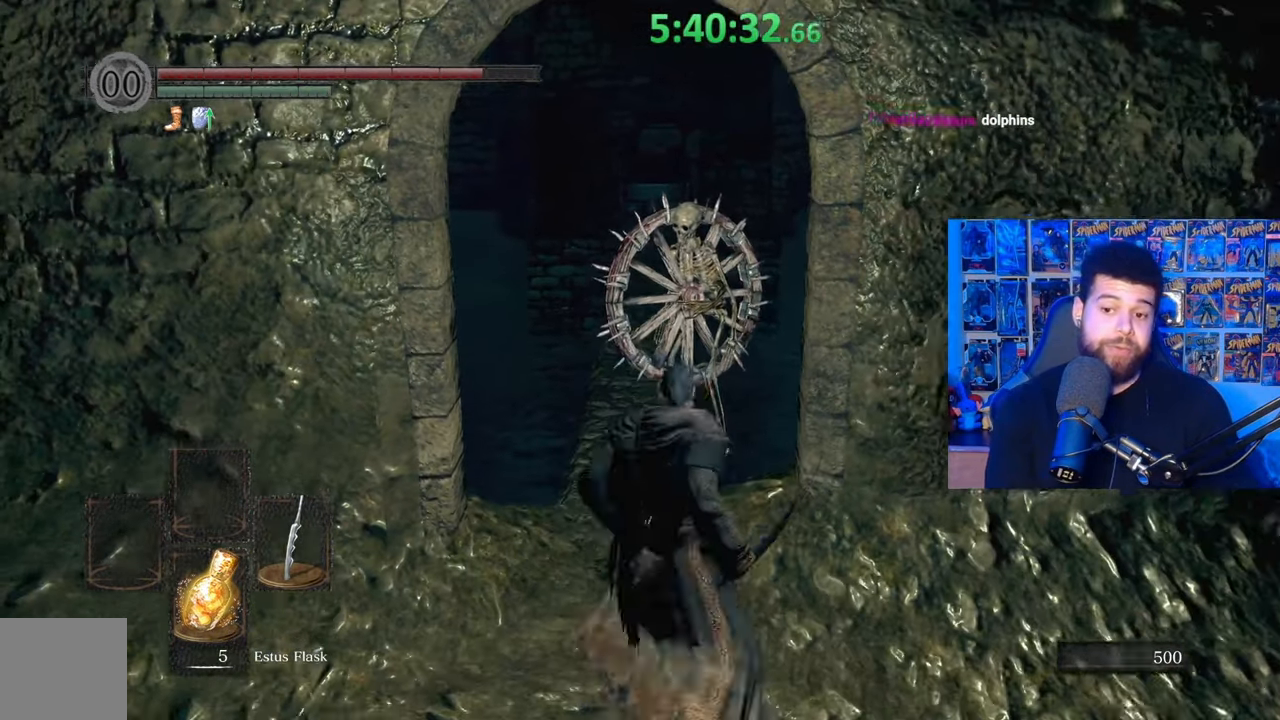
{"dt_ms": 500, "buttons": [], "left_stick": "up", "right_stick": "center", "events": [[33, "R1", "down"], [133, "R1", "up"]]}
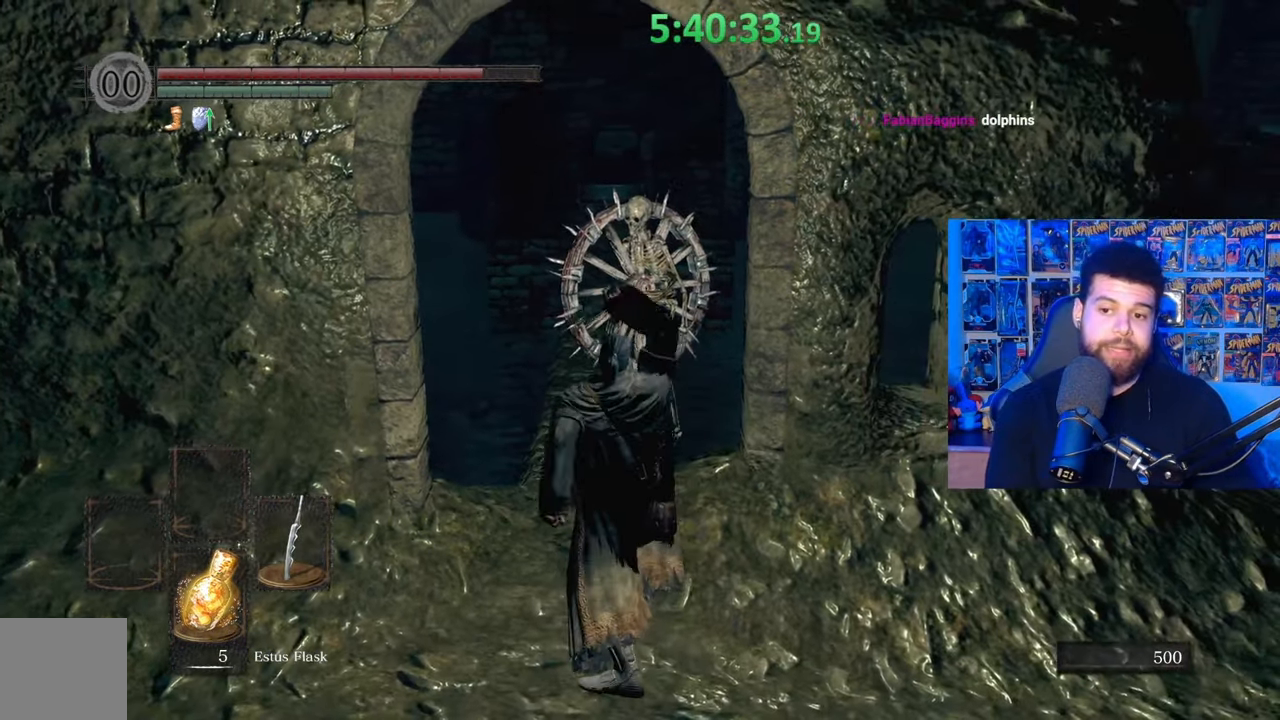
{"dt_ms": 500, "buttons": ["R1"], "left_stick": "up", "right_stick": "center", "events": [[467, "R1", "down"]]}
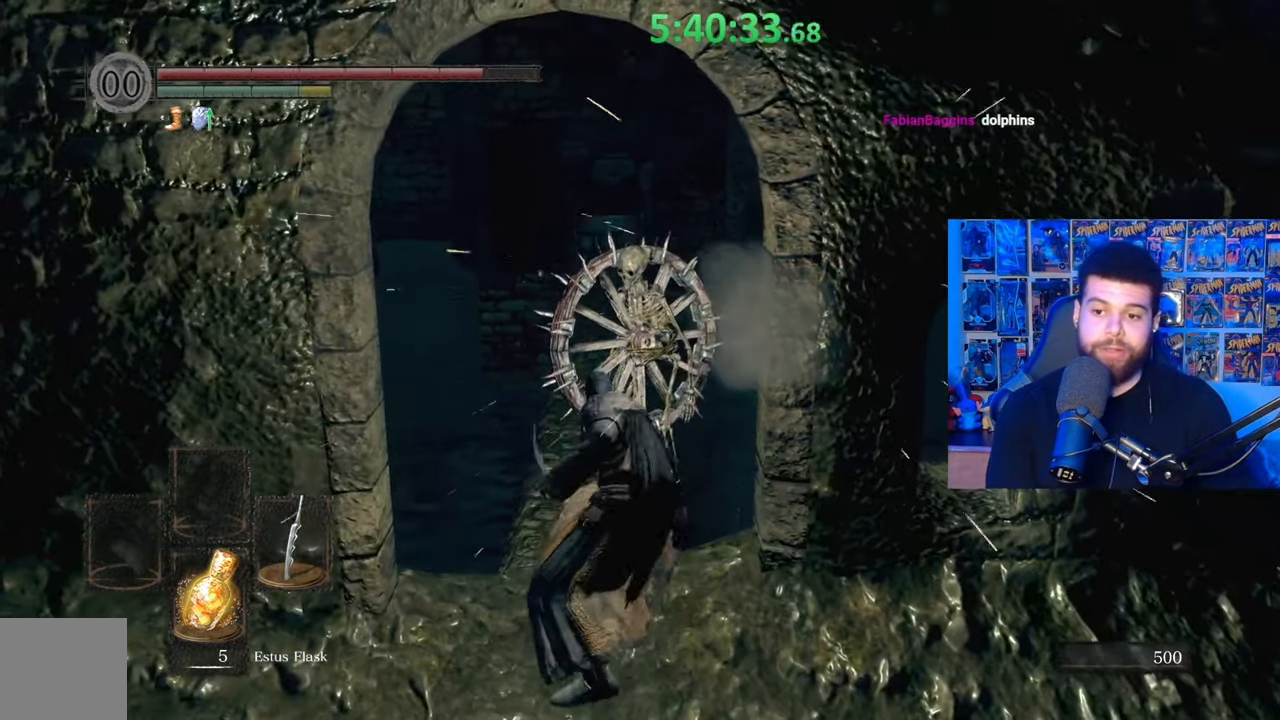
{"dt_ms": 500, "buttons": [], "left_stick": "up", "right_stick": "center", "events": [[33, "R1", "up"]]}